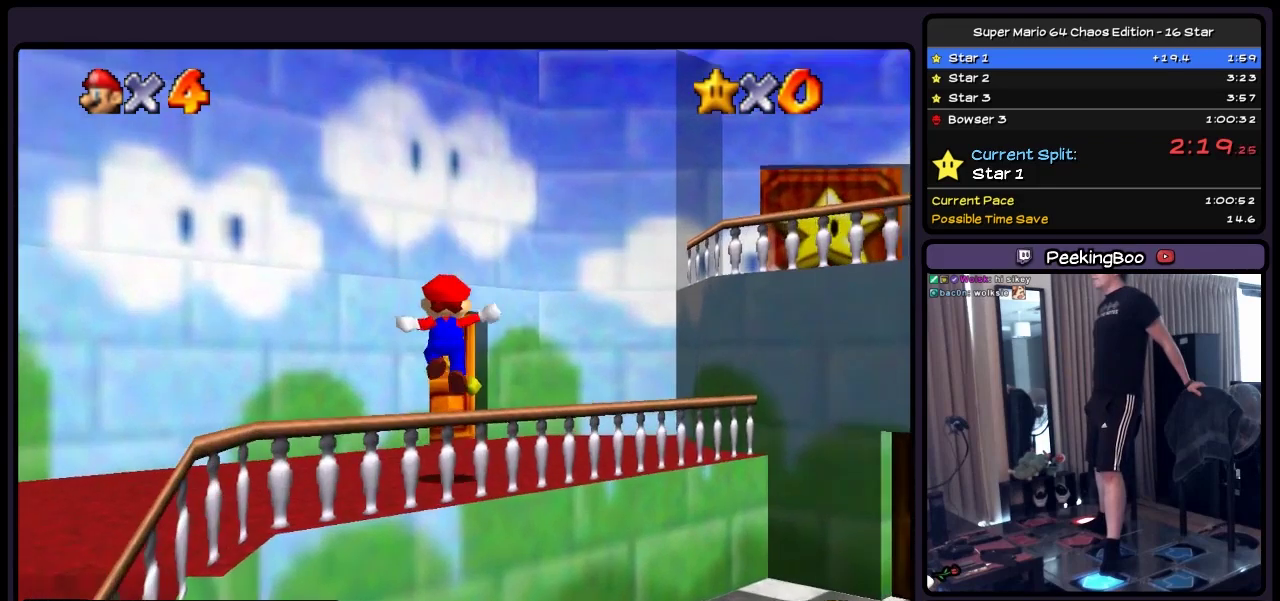
Gameplay with a controller (Nintendo layout); each line is a JSON object with the inputs held at the frame after it. "events" lists button and stick changes between this image and that frame as [ms after this image, input, new state], when the widget could be followed in between. Not read: L3 R3.
{"buttons": ["DPAD_UP"], "events": [[133, "A", "up"]]}
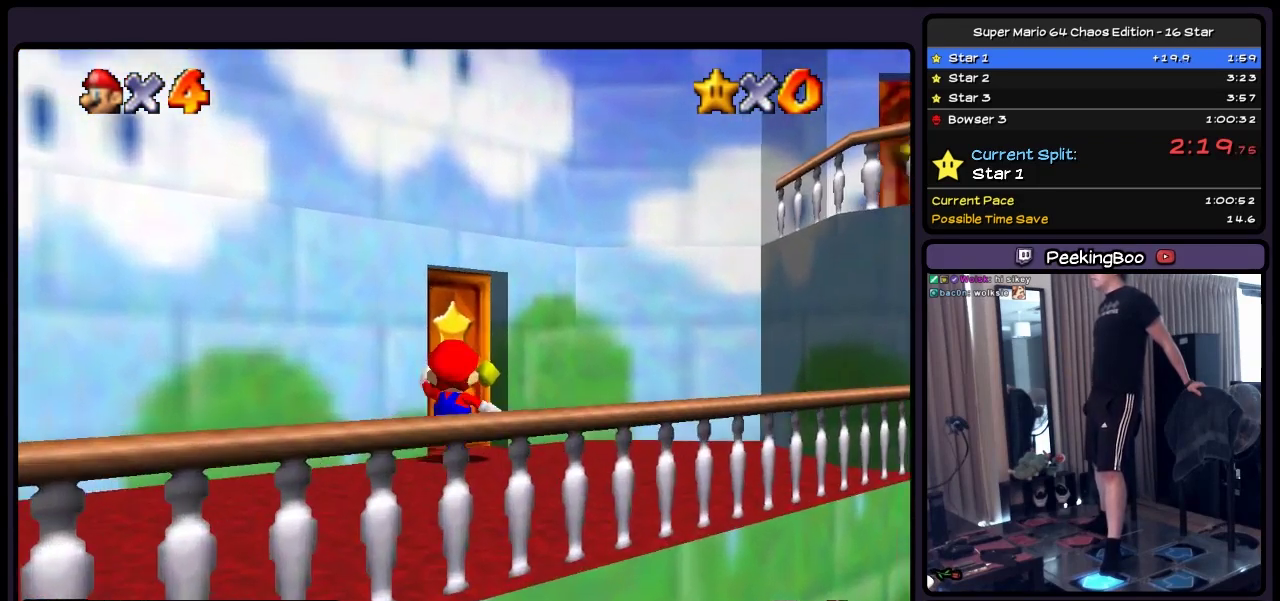
{"buttons": ["DPAD_UP"], "events": []}
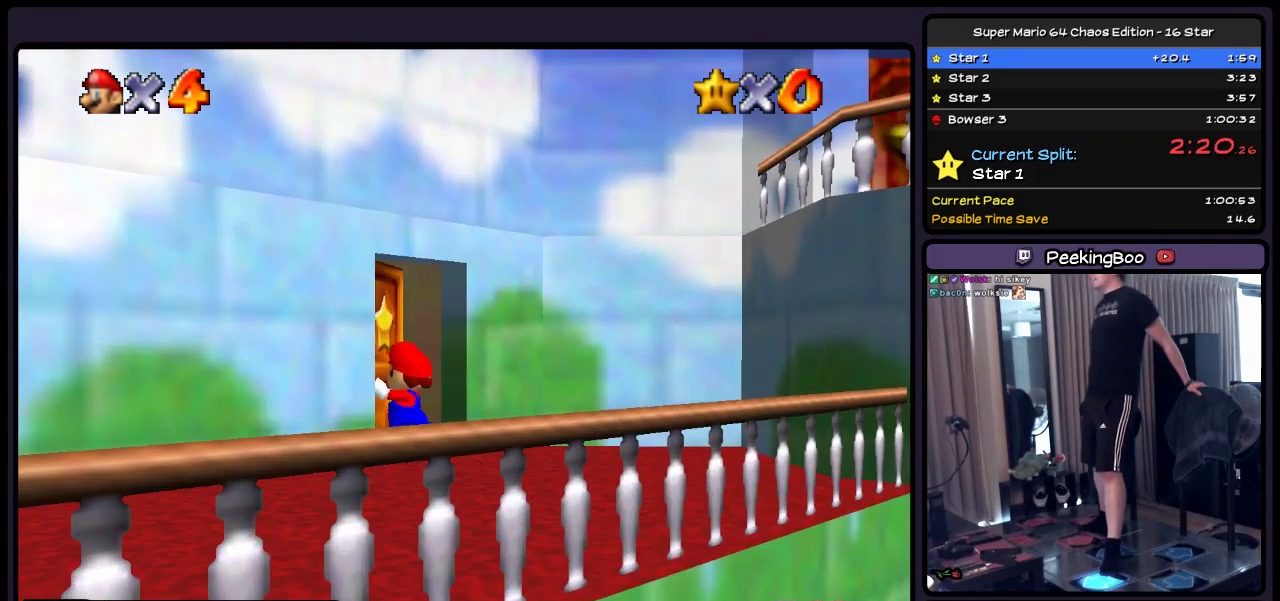
{"buttons": ["DPAD_UP"], "events": []}
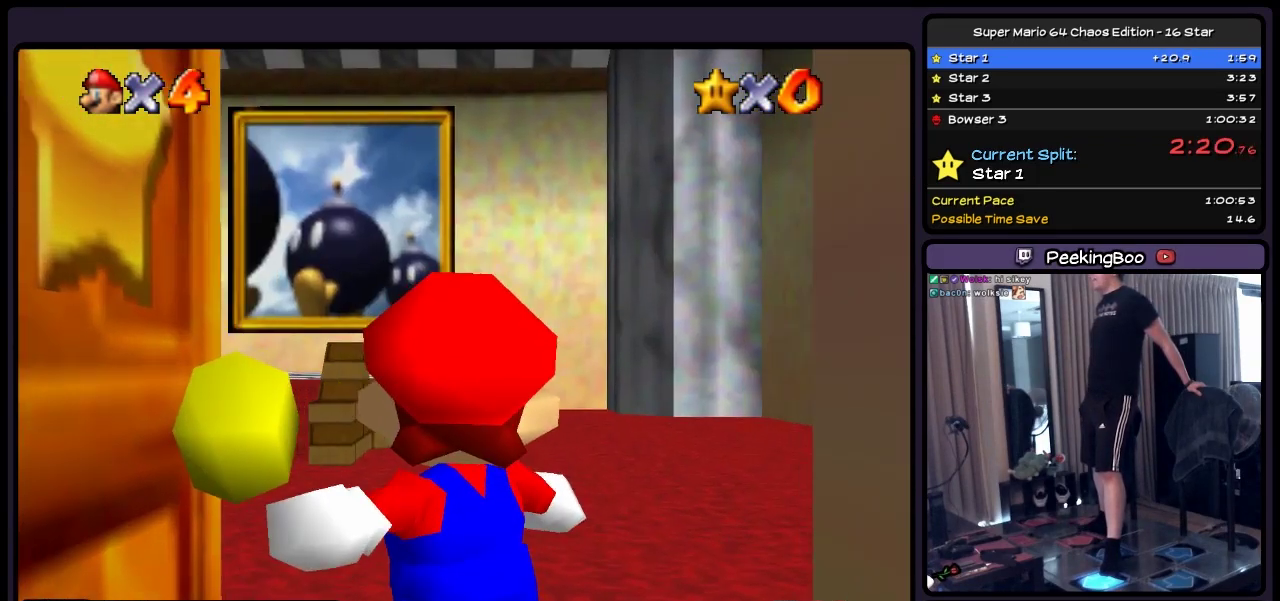
{"buttons": ["DPAD_UP"], "events": []}
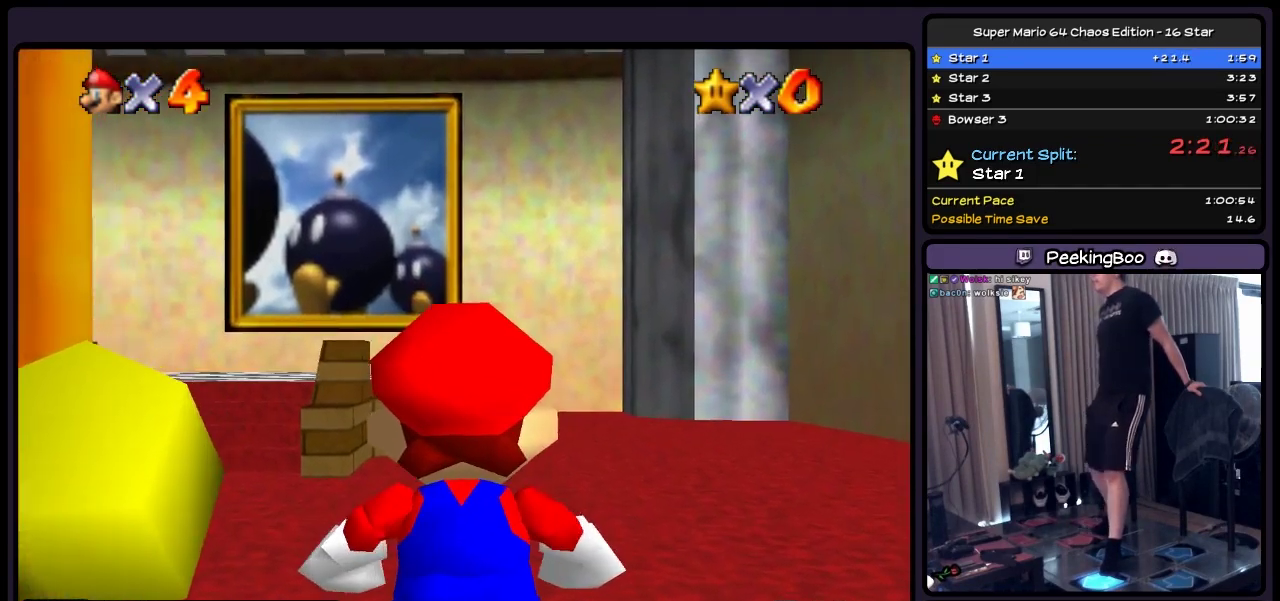
{"buttons": ["DPAD_UP"], "events": []}
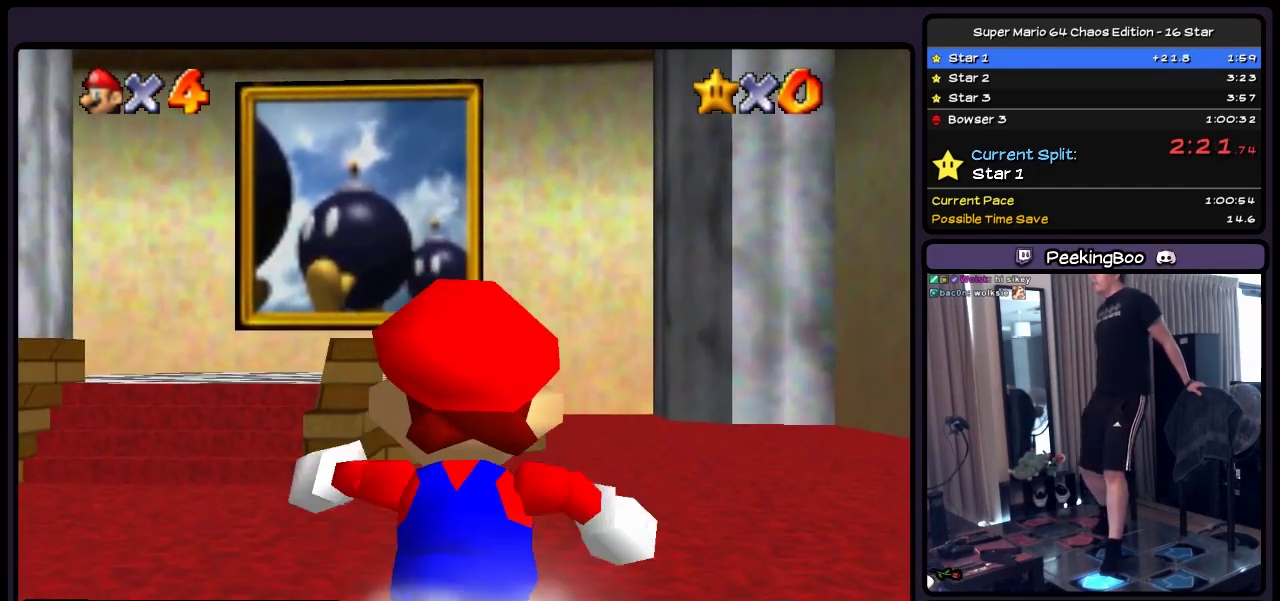
{"buttons": ["A", "Z", "DPAD_UP"], "events": [[217, "Z", "down"], [383, "A", "down"]]}
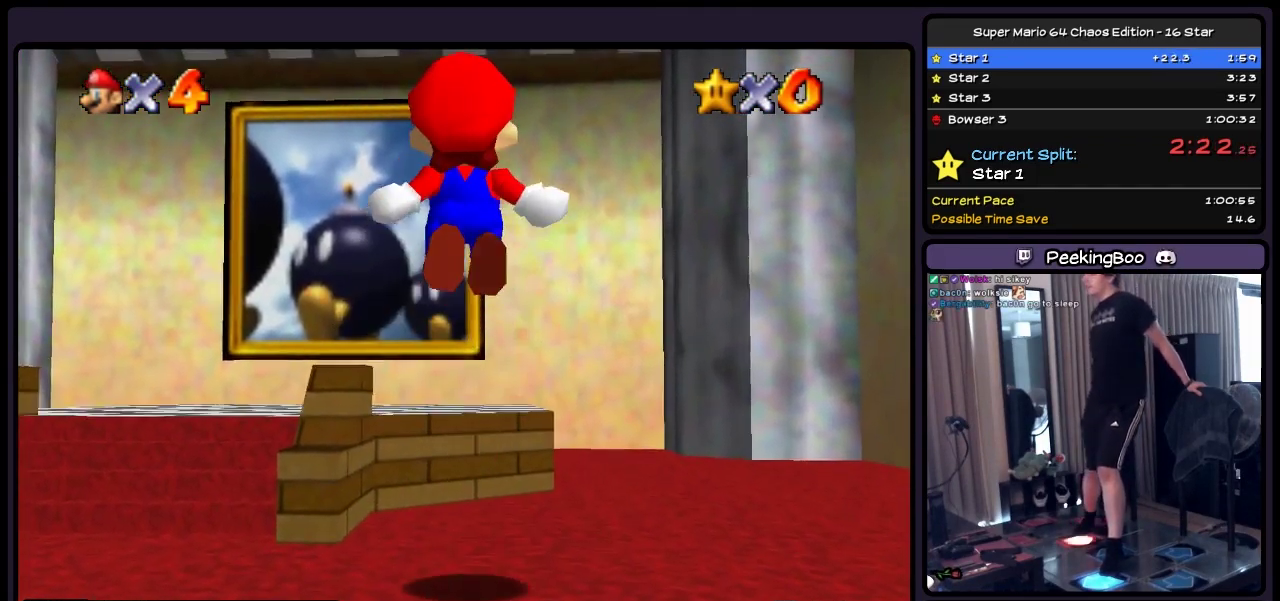
{"buttons": ["Z", "DPAD_UP"], "events": [[133, "A", "up"], [333, "DPAD_UP", "up"], [500, "DPAD_UP", "down"]]}
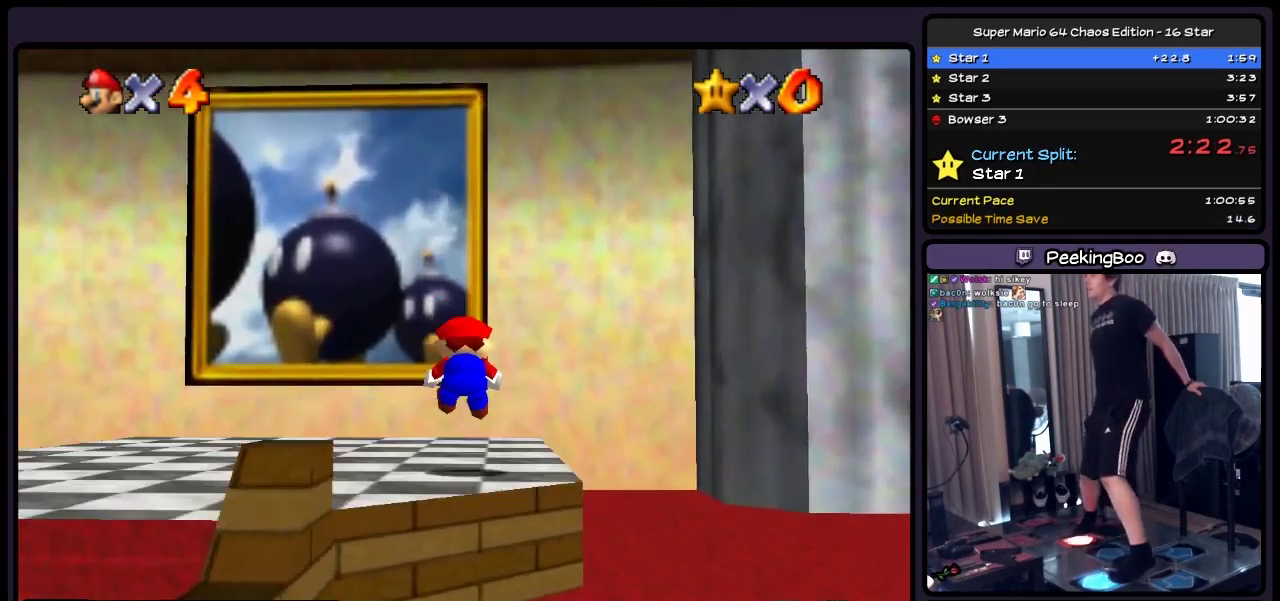
{"buttons": ["Z", "DPAD_UP"], "events": [[300, "A", "down"], [467, "A", "up"]]}
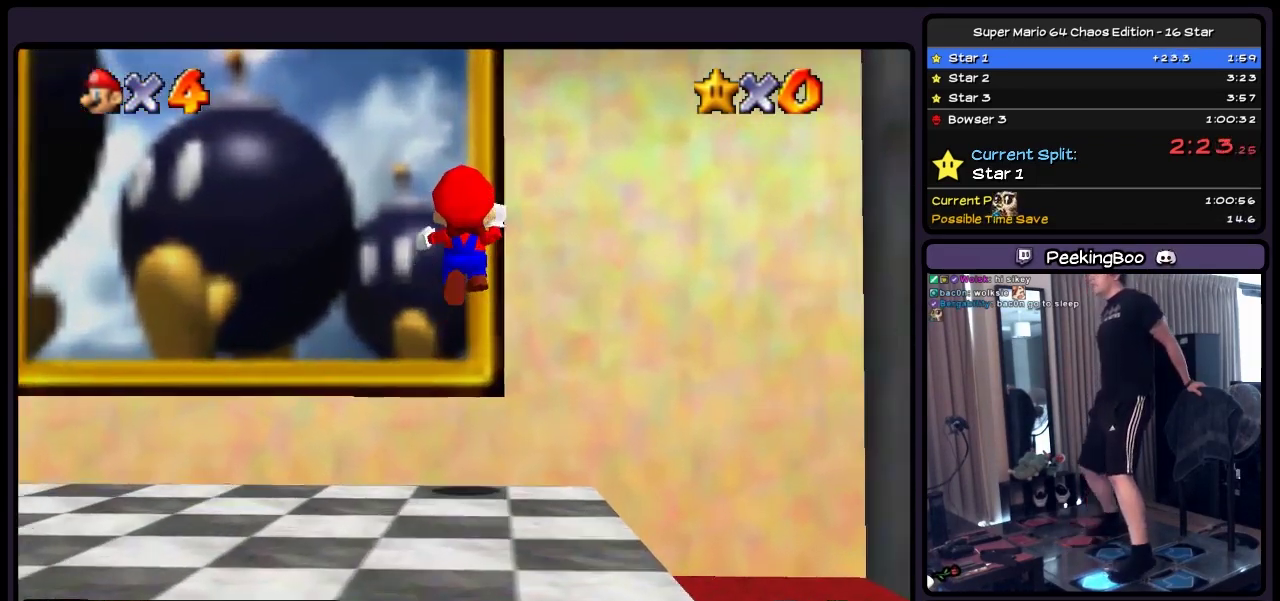
{"buttons": [], "events": [[217, "Z", "up"], [500, "DPAD_UP", "up"]]}
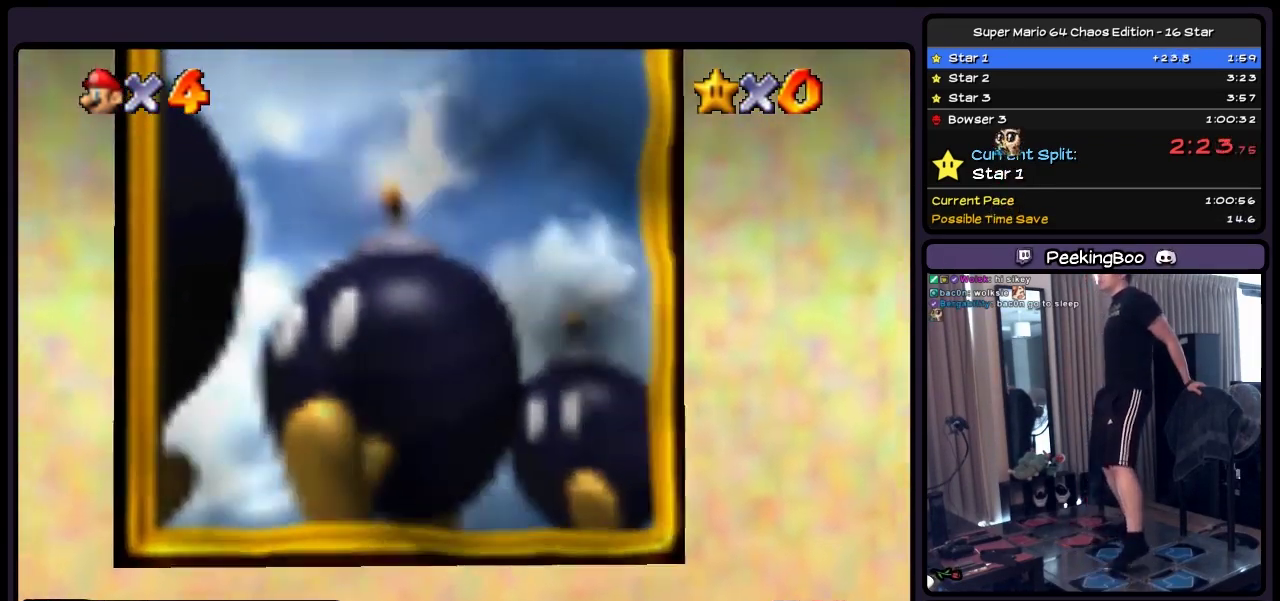
{"buttons": [], "events": []}
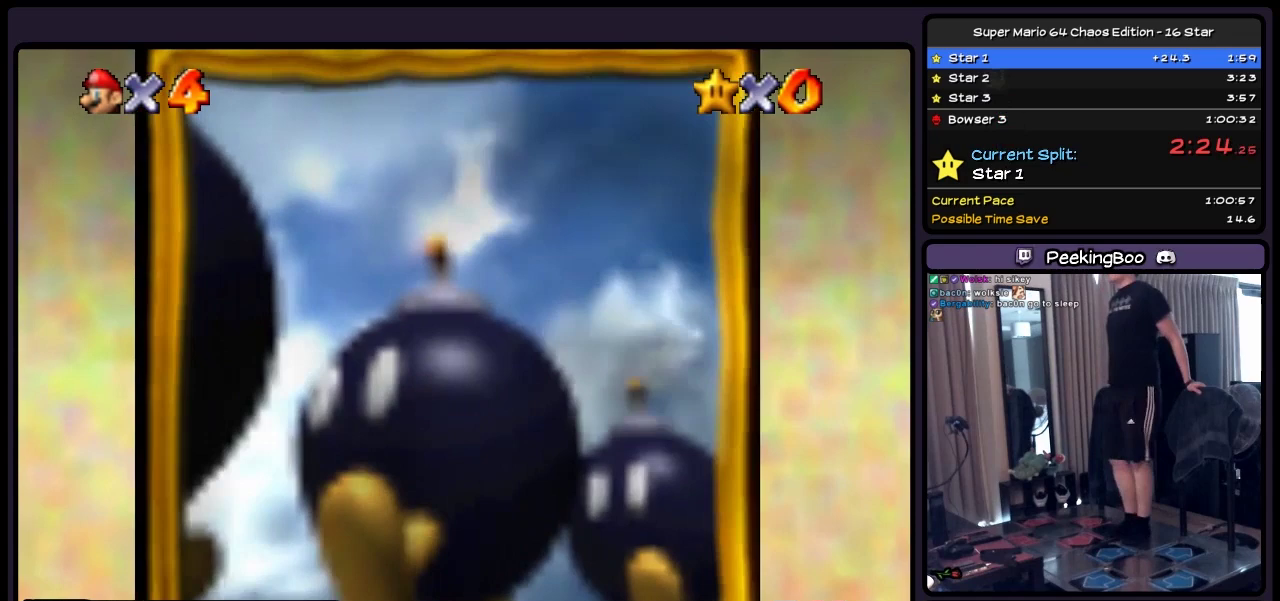
{"buttons": [], "events": []}
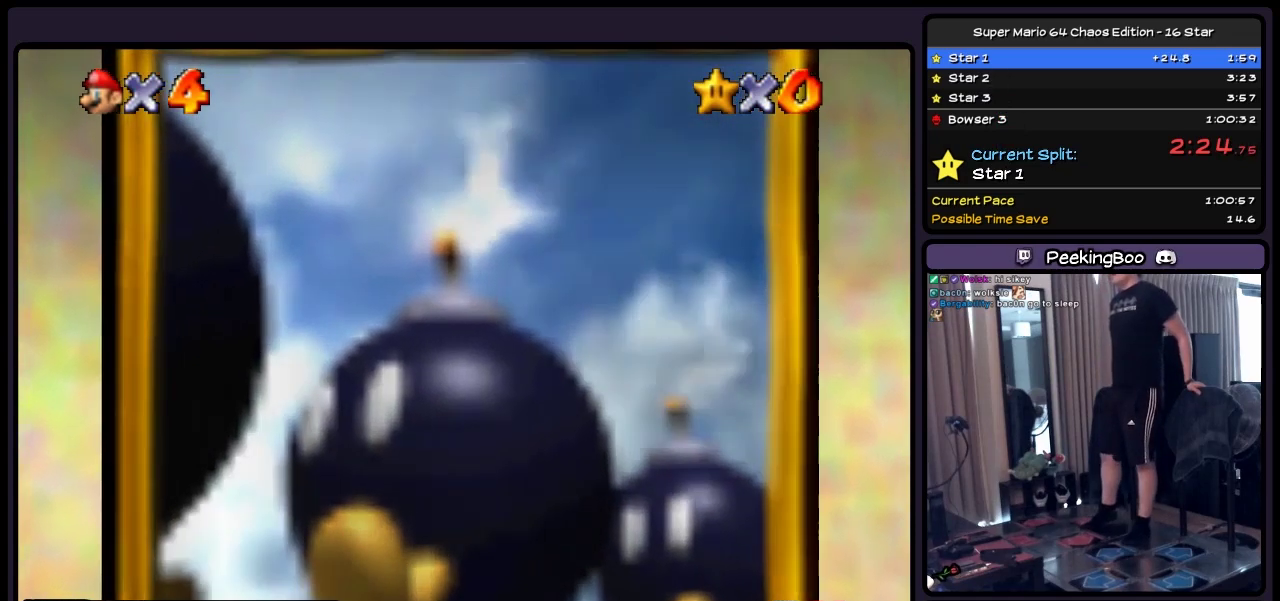
{"buttons": ["A"], "events": [[300, "A", "down"]]}
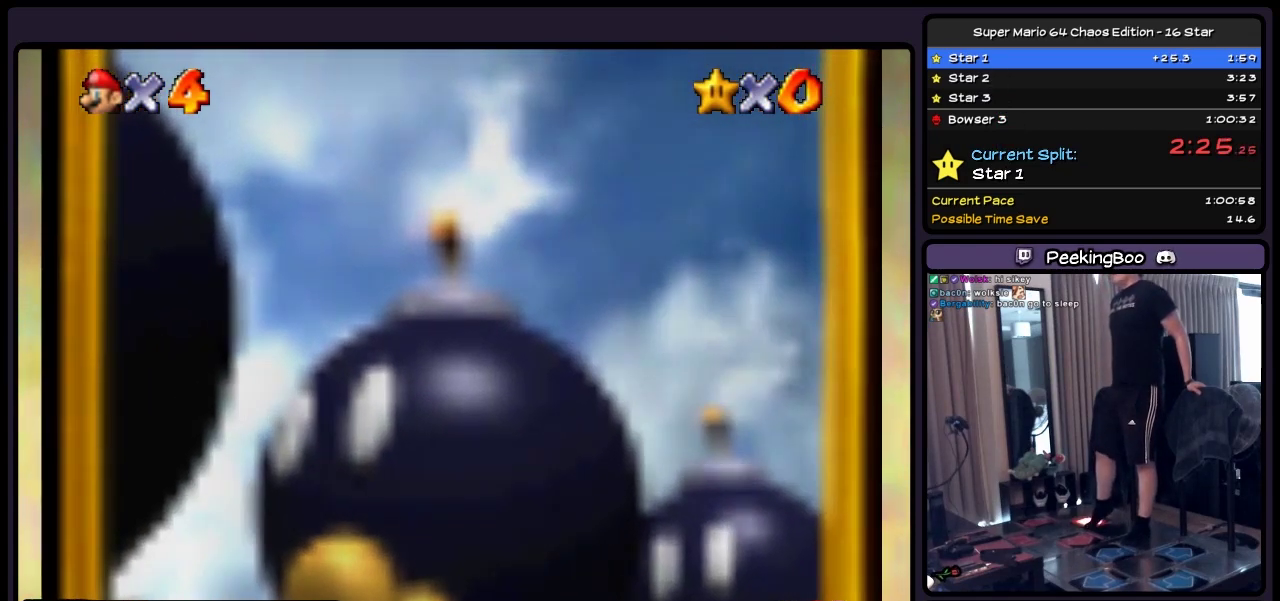
{"buttons": ["A"], "events": [[50, "A", "up"], [167, "A", "down"], [300, "A", "up"], [383, "A", "down"]]}
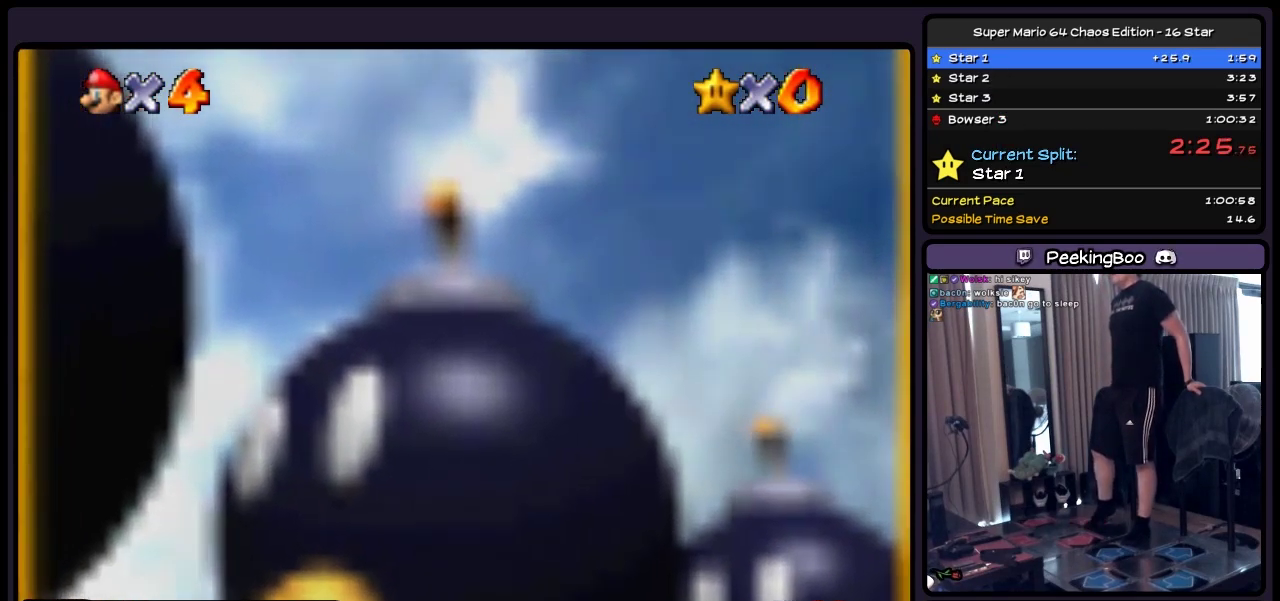
{"buttons": ["A"], "events": [[133, "A", "up"], [300, "A", "down"], [417, "A", "up"], [500, "A", "down"]]}
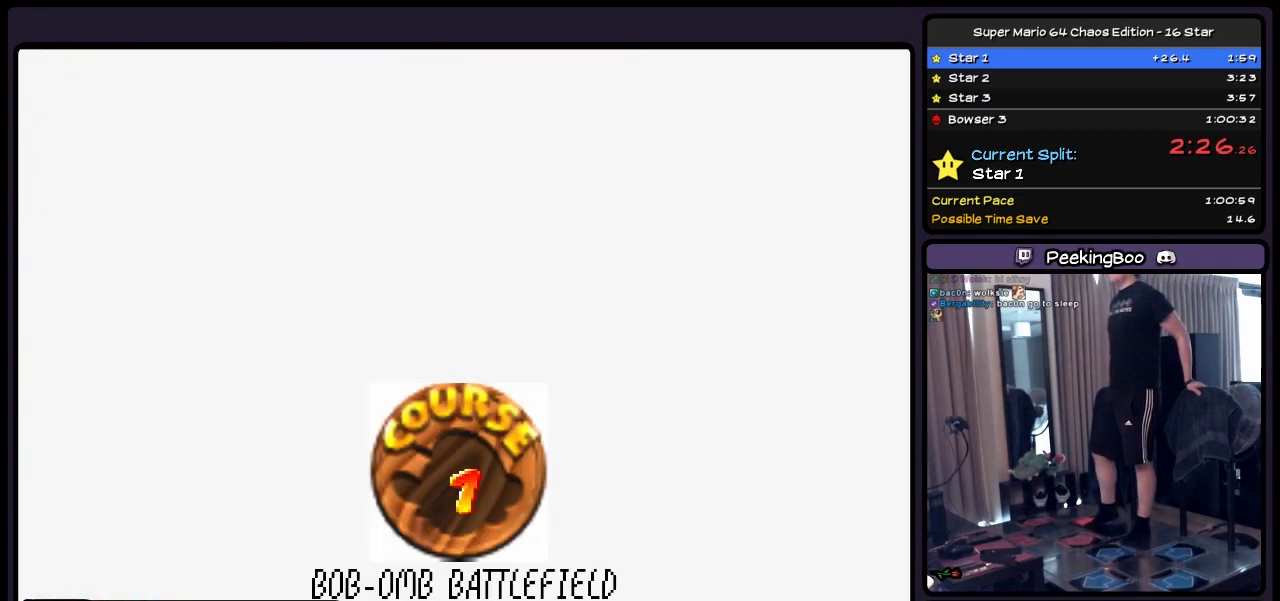
{"buttons": ["A"], "events": [[50, "A", "up"], [217, "A", "down"], [333, "A", "up"], [383, "A", "down"]]}
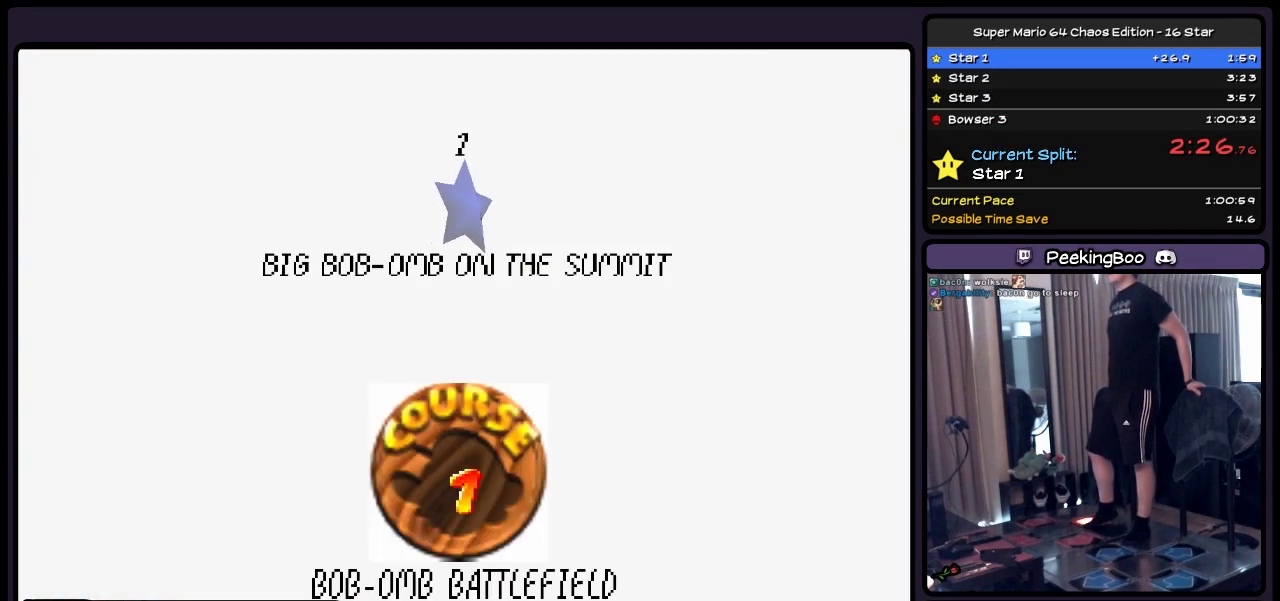
{"buttons": ["A"], "events": [[133, "A", "up"], [217, "A", "down"], [300, "A", "up"], [383, "A", "down"]]}
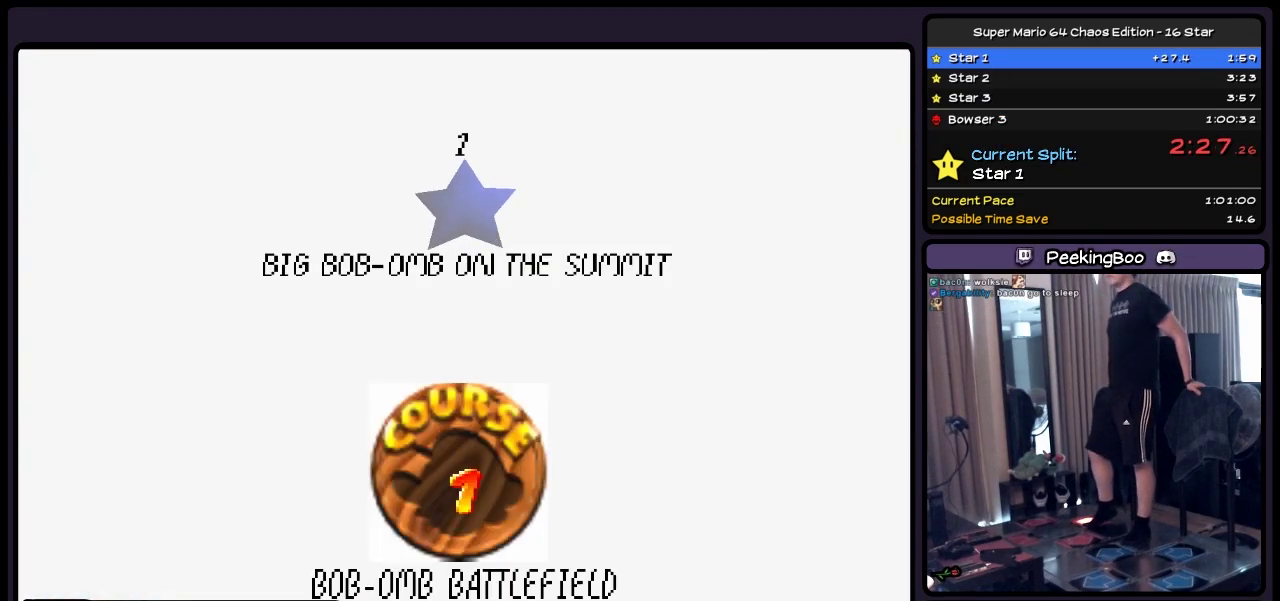
{"buttons": [], "events": [[83, "A", "up"], [300, "A", "down"], [467, "A", "up"]]}
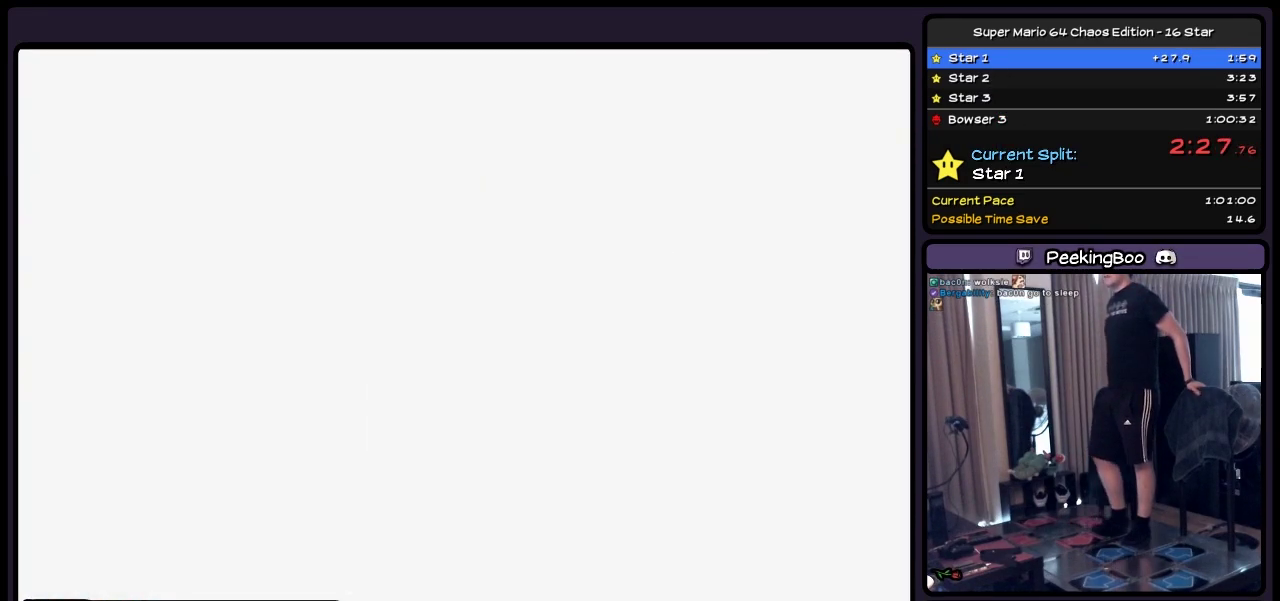
{"buttons": [], "events": []}
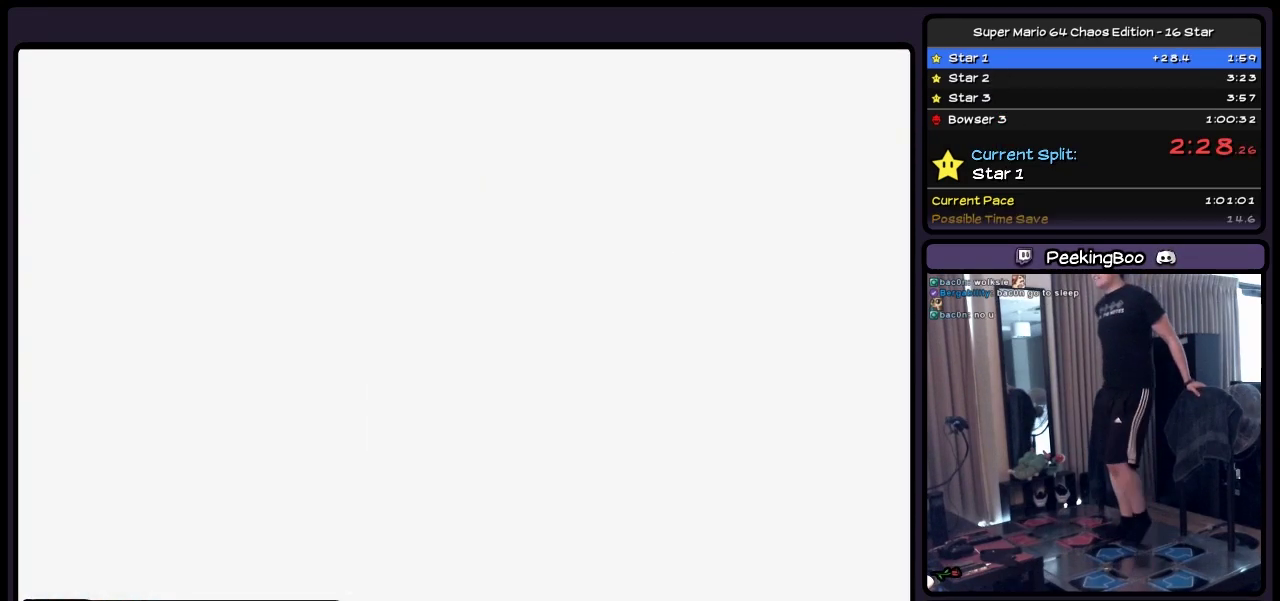
{"buttons": ["DPAD_UP"], "events": [[467, "DPAD_UP", "down"]]}
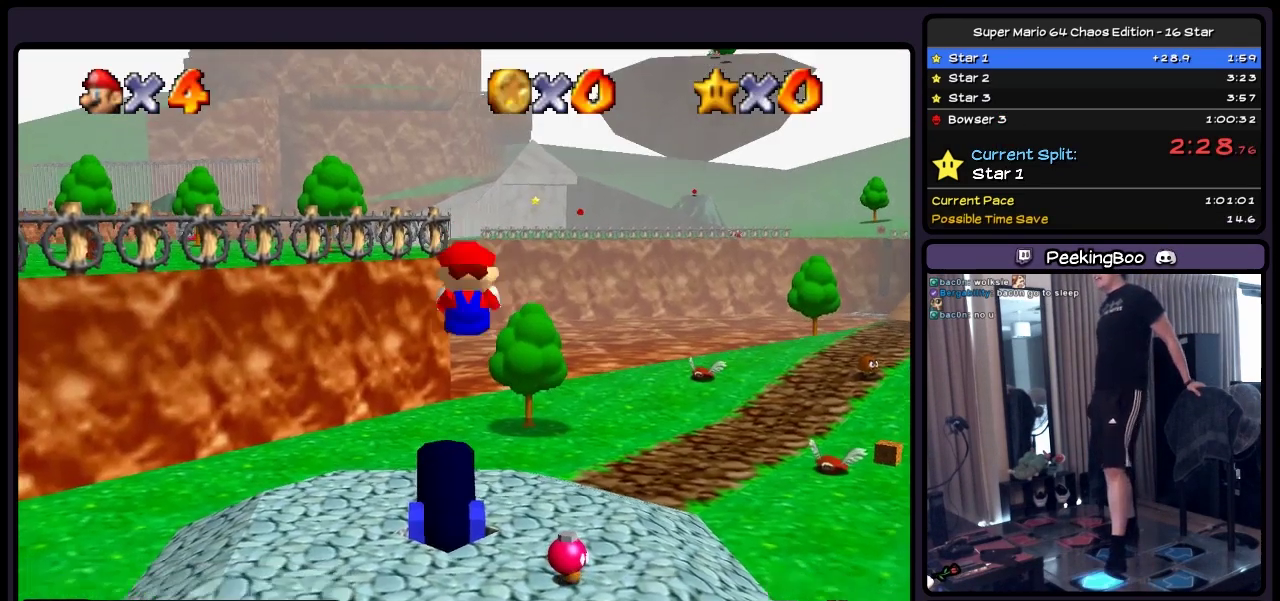
{"buttons": ["DPAD_UP"], "events": []}
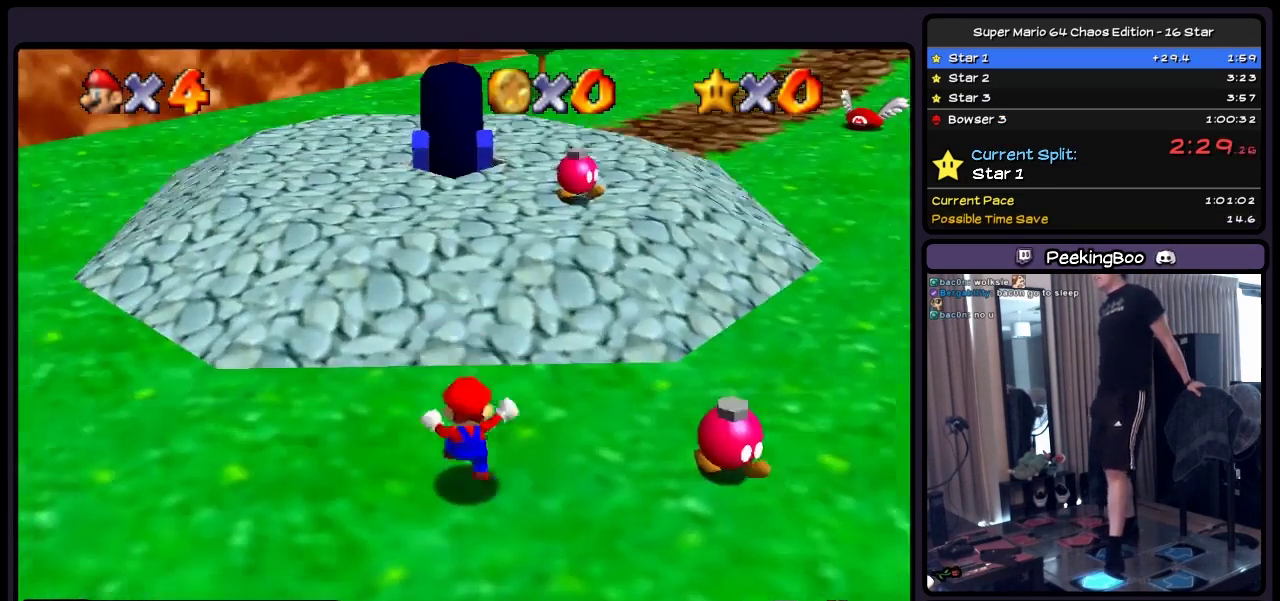
{"buttons": ["DPAD_UP"], "events": []}
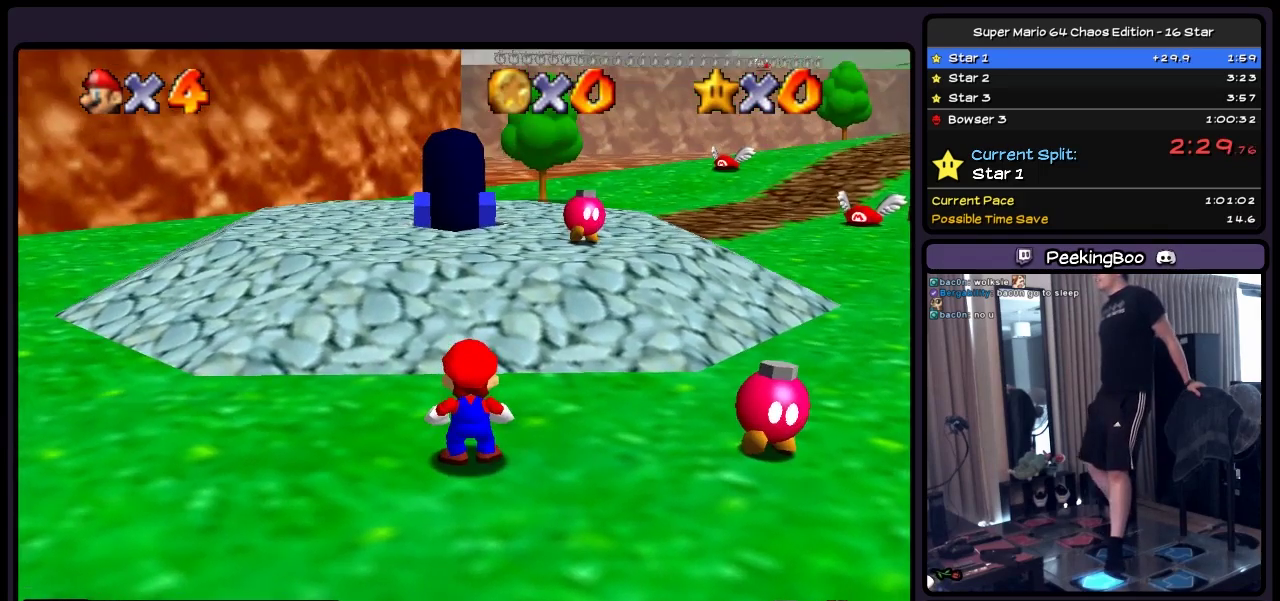
{"buttons": ["DPAD_UP"], "events": []}
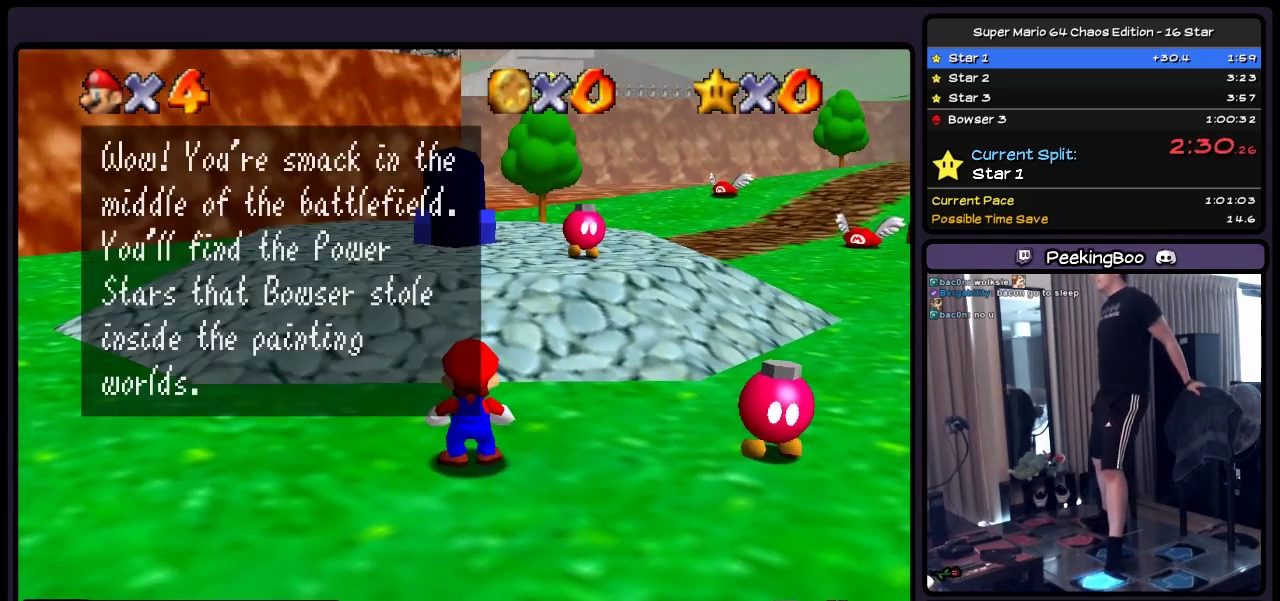
{"buttons": ["DPAD_UP"], "events": [[217, "A", "down"], [383, "A", "up"]]}
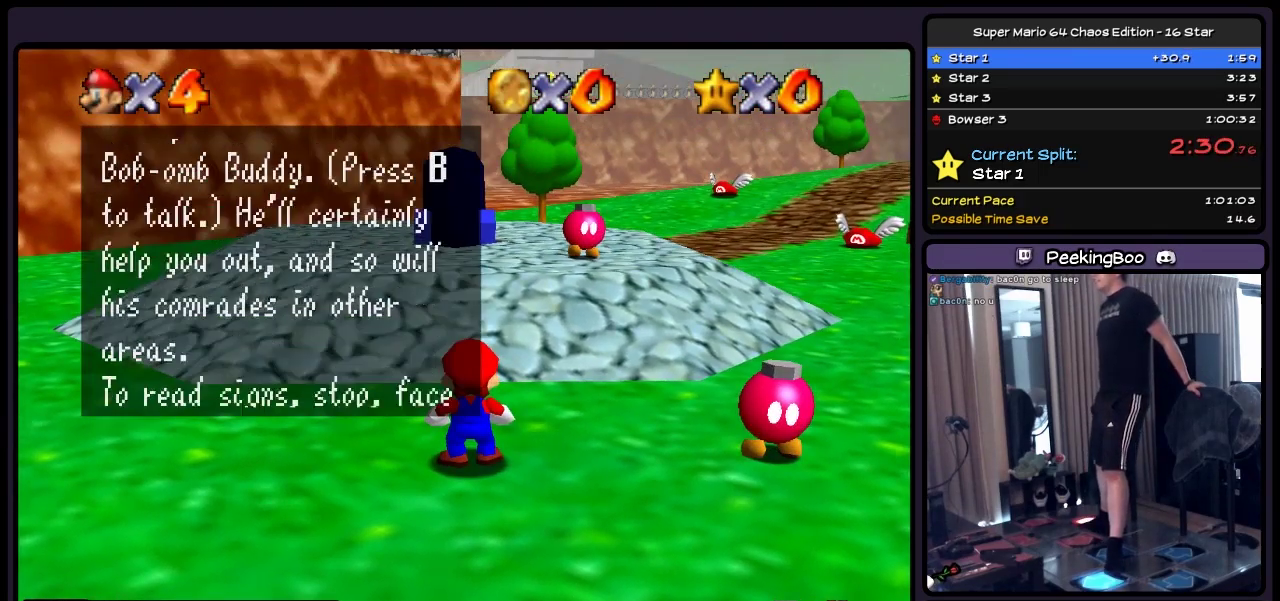
{"buttons": ["A", "DPAD_UP"], "events": [[50, "A", "down"], [300, "A", "up"], [467, "A", "down"]]}
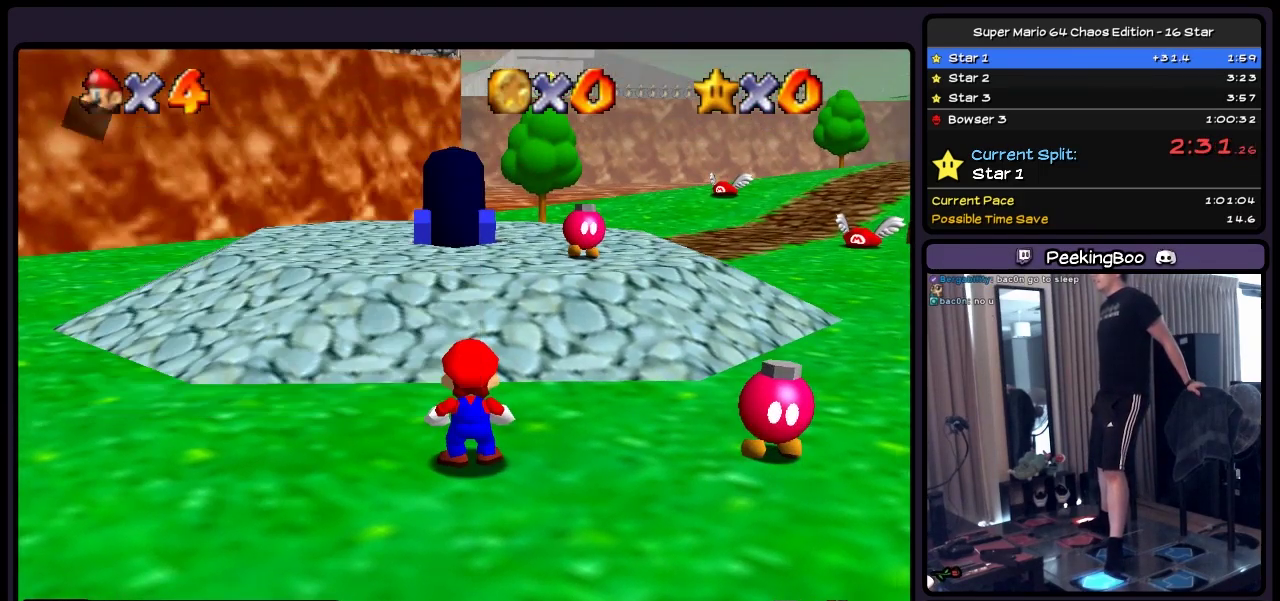
{"buttons": ["DPAD_UP"], "events": [[167, "A", "up"]]}
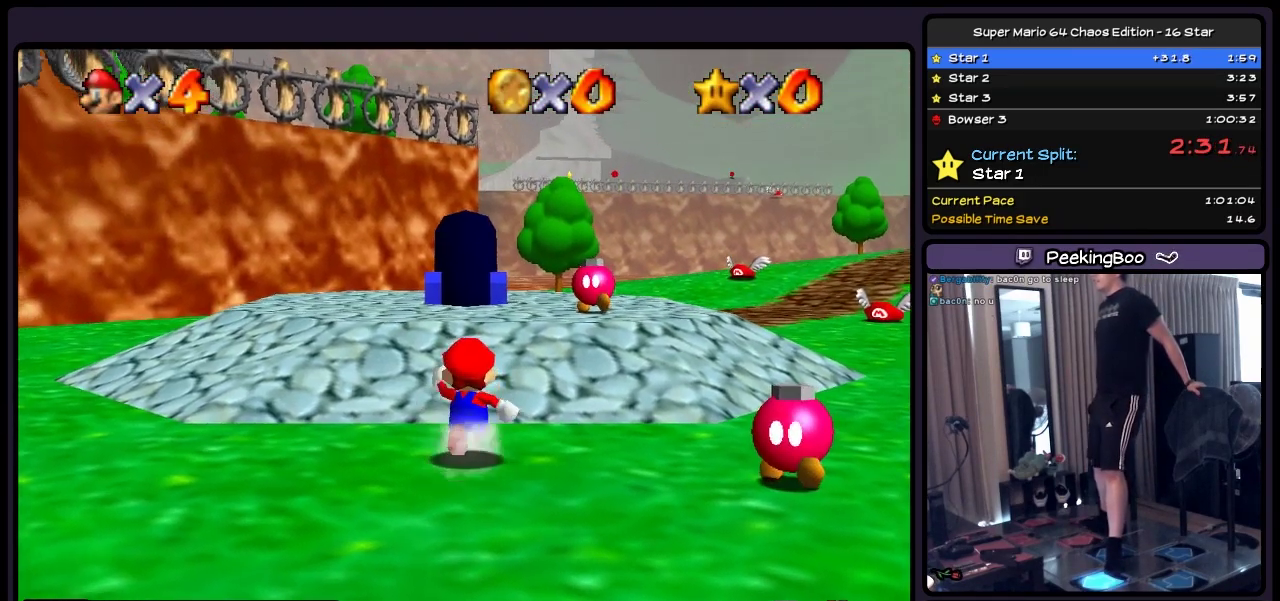
{"buttons": ["A", "DPAD_UP", "DPAD_RIGHT"], "events": [[133, "DPAD_RIGHT", "down"], [333, "A", "down"]]}
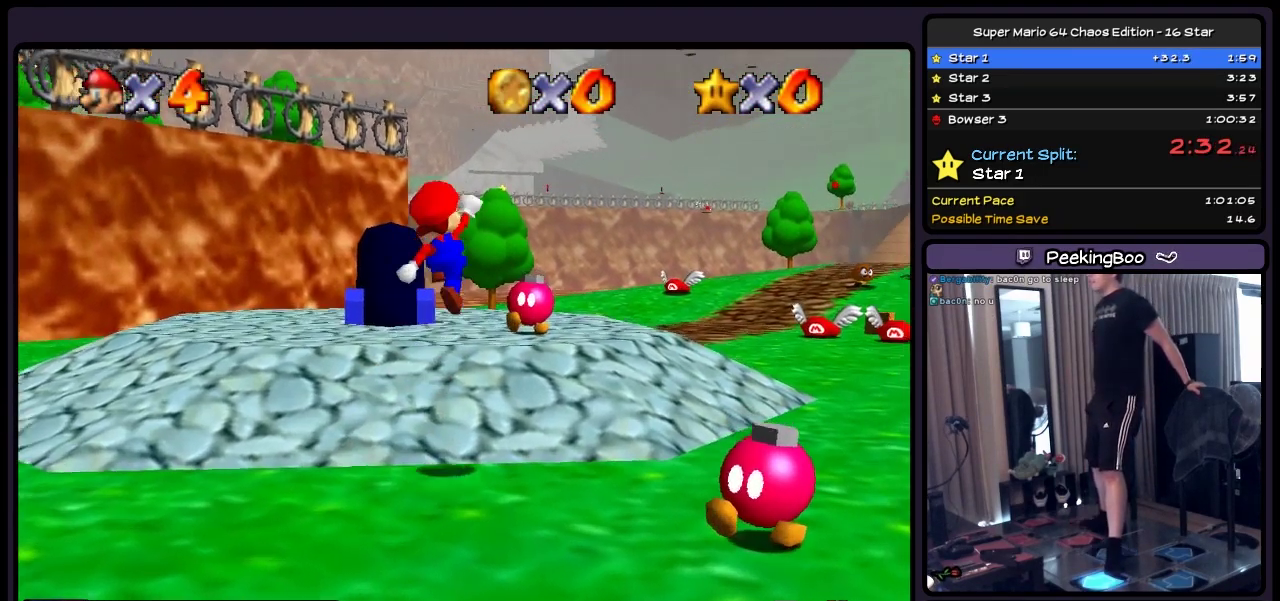
{"buttons": ["DPAD_UP", "DPAD_RIGHT"], "events": [[83, "DPAD_RIGHT", "up"], [133, "A", "up"], [250, "DPAD_RIGHT", "down"]]}
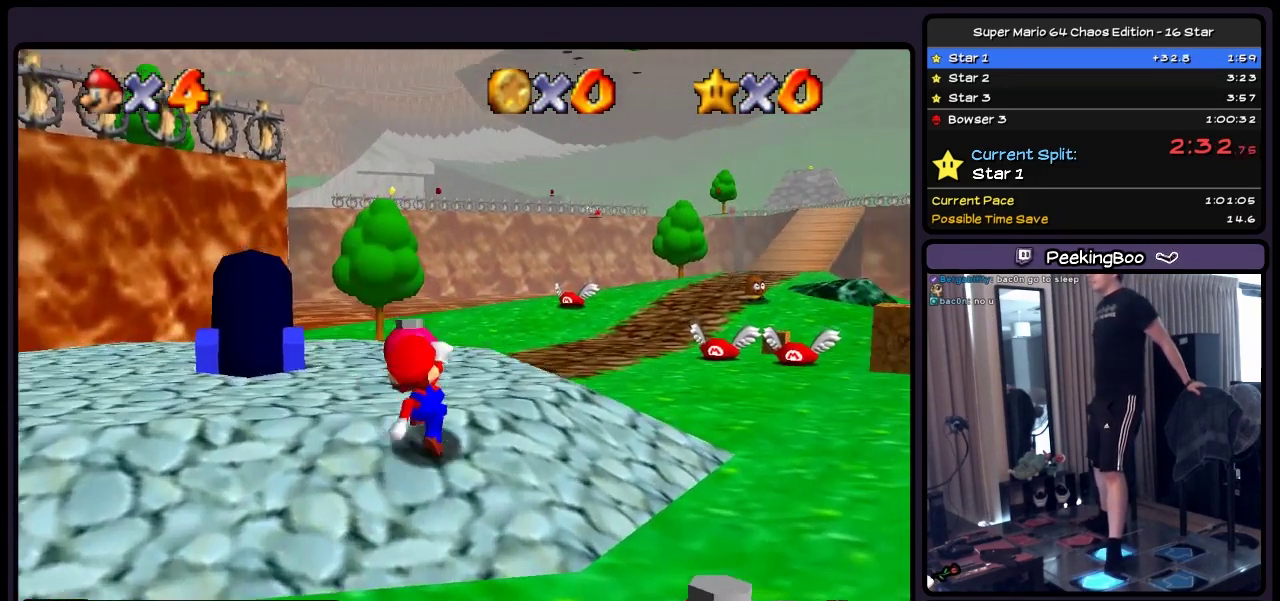
{"buttons": ["A", "DPAD_UP", "DPAD_RIGHT"], "events": [[133, "A", "down"]]}
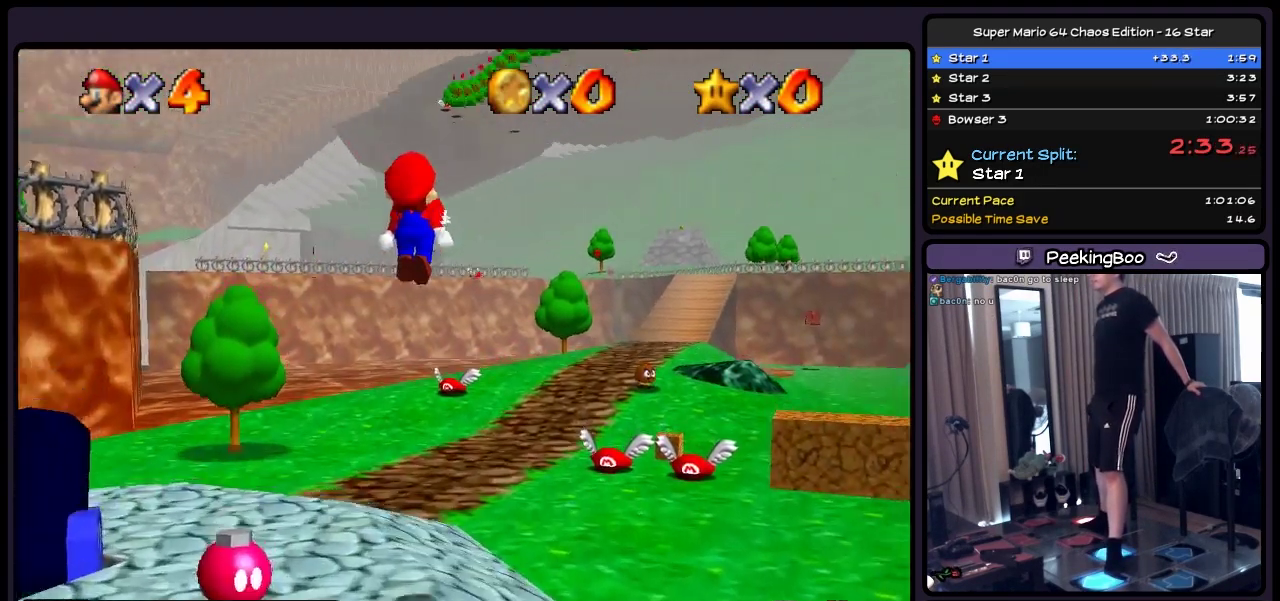
{"buttons": ["A", "DPAD_UP", "DPAD_RIGHT"], "events": []}